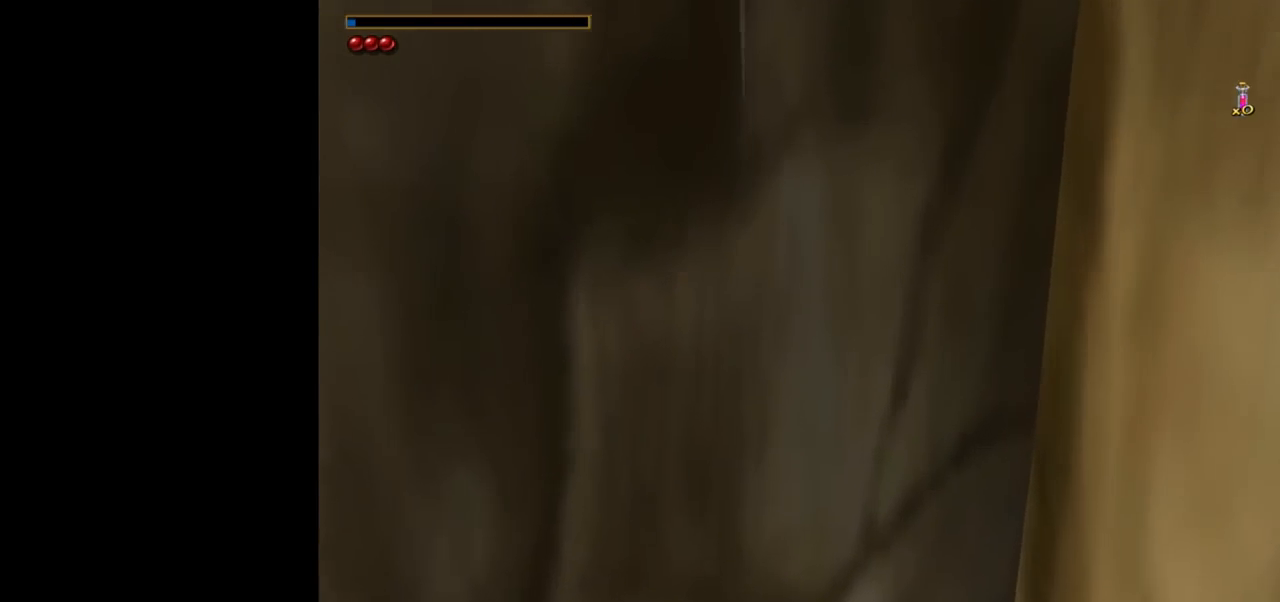
Gameplay with keyboard and mouse; each line is a JSON object with the keys and mouse buttons held at the frame after it. "events" lists presses ("down") and releases ("up") of "1", "2", "3", "a", "ctrl", "d", "down", "e", "escape", "f", "left", "return", "right", "s", "shift", "space", "tab", "up", "w", "mouse_left" and "mouse_right" between this image and that frame as [ms after this image, input, new state], when the widget could be followed in between. "mouse_left", "mouse_right" = the "left", "right" buttons of the "mouse" list. No other keys are recorded. Mouse movement is not recorded.
{"keys": [], "mouse": [], "events": []}
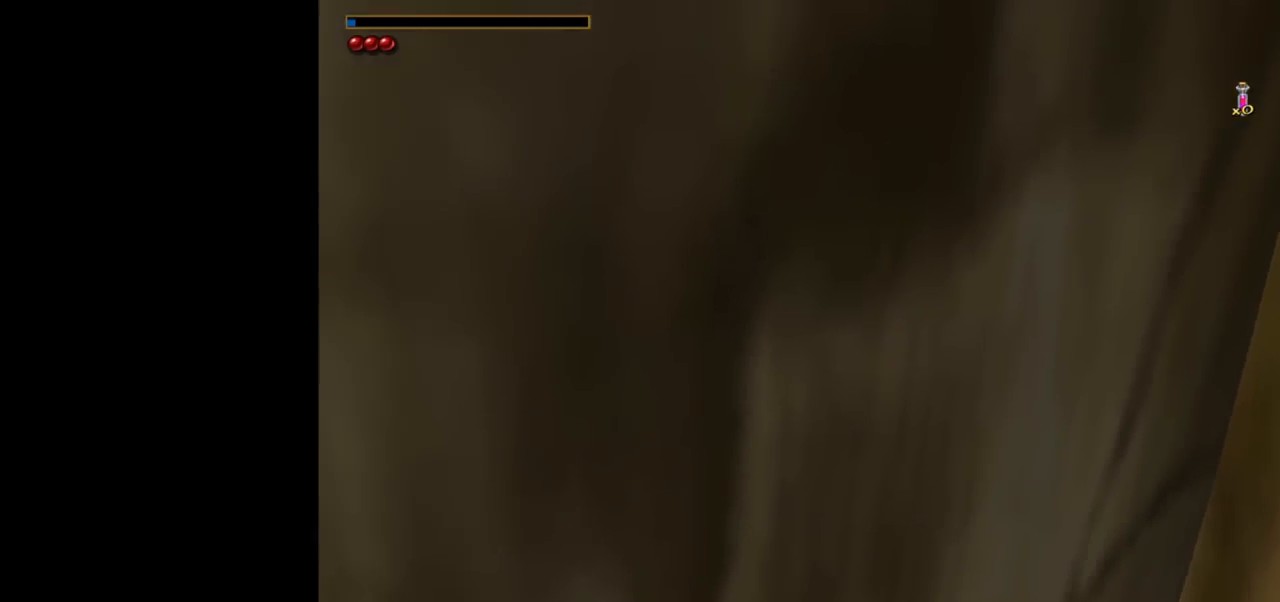
{"keys": [], "mouse": [], "events": []}
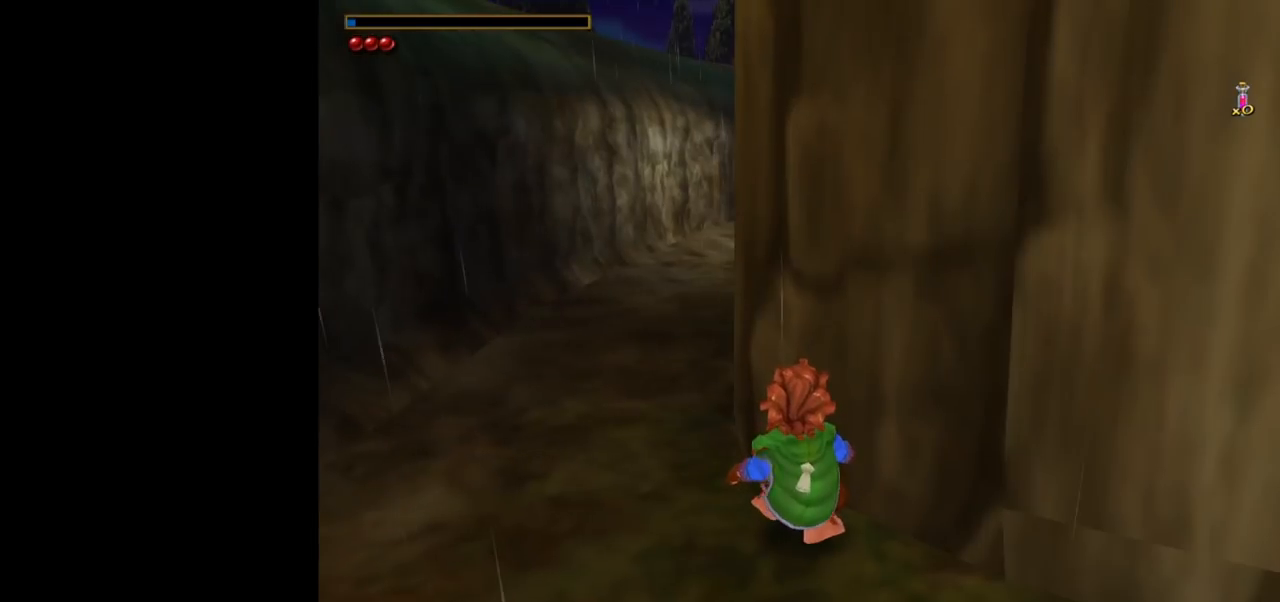
{"keys": [], "mouse": [], "events": []}
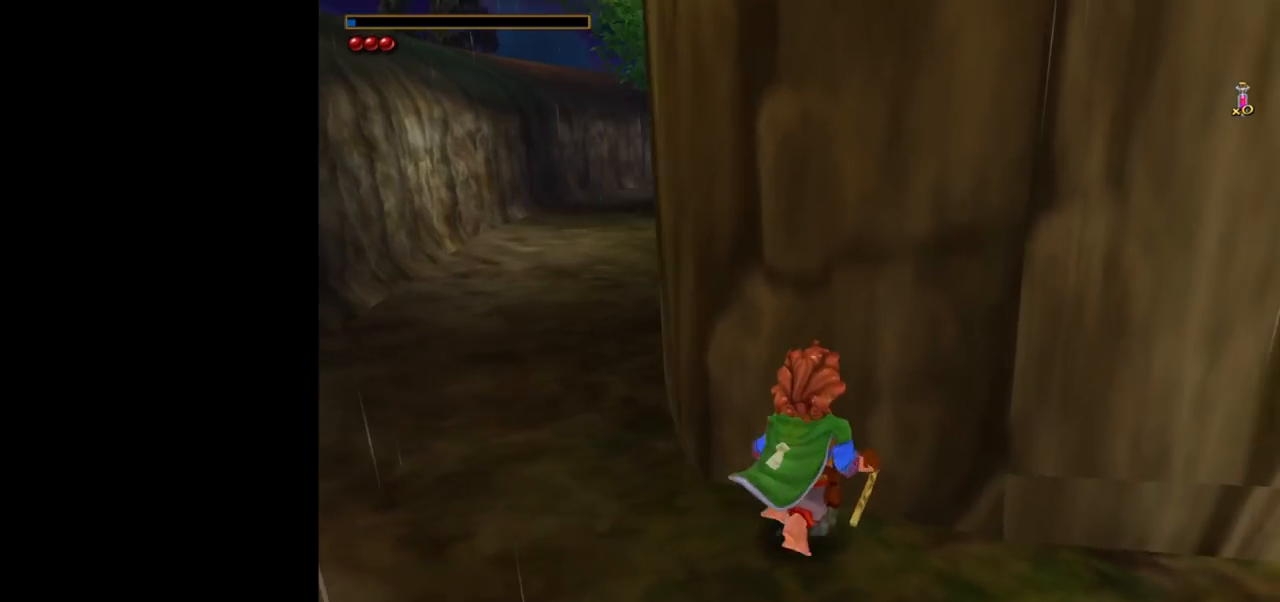
{"keys": [], "mouse": [], "events": []}
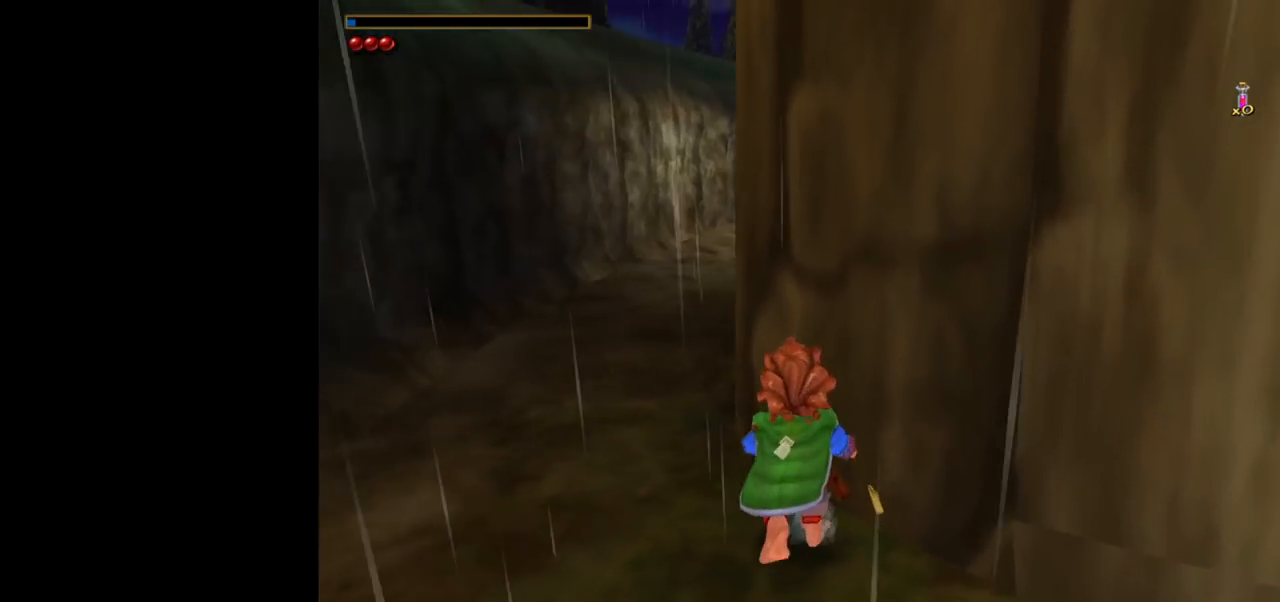
{"keys": [], "mouse": [], "events": [[17, "w", "down"], [100, "w", "up"], [383, "a", "down"], [433, "a", "up"]]}
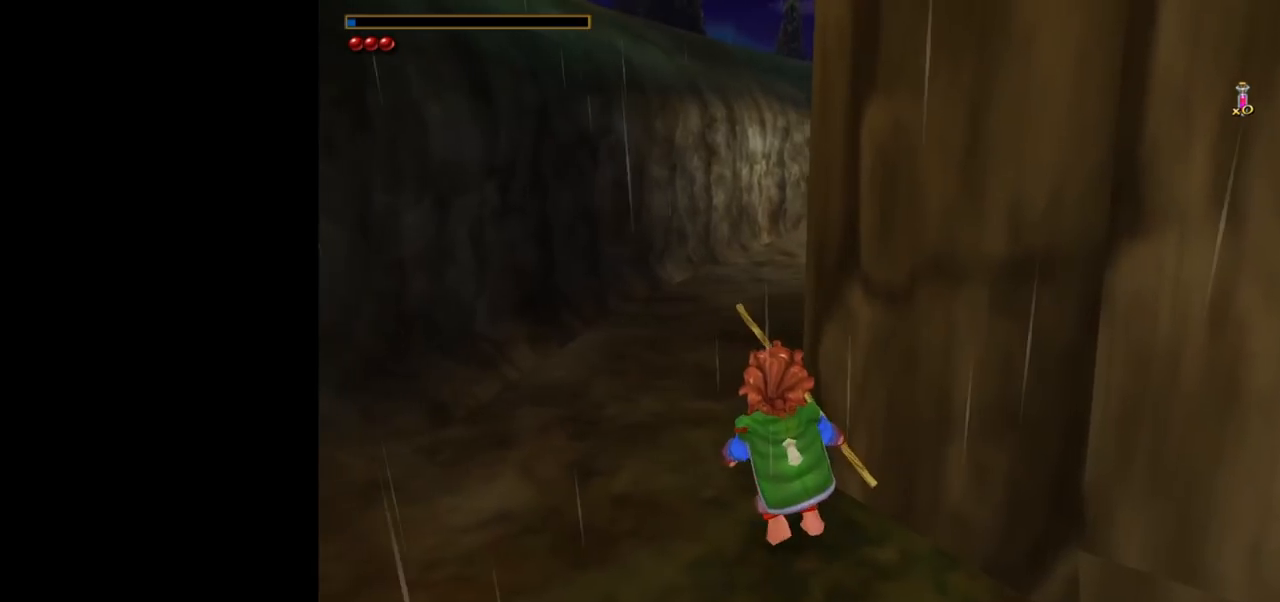
{"keys": ["w"], "mouse": [], "events": [[83, "w", "down"]]}
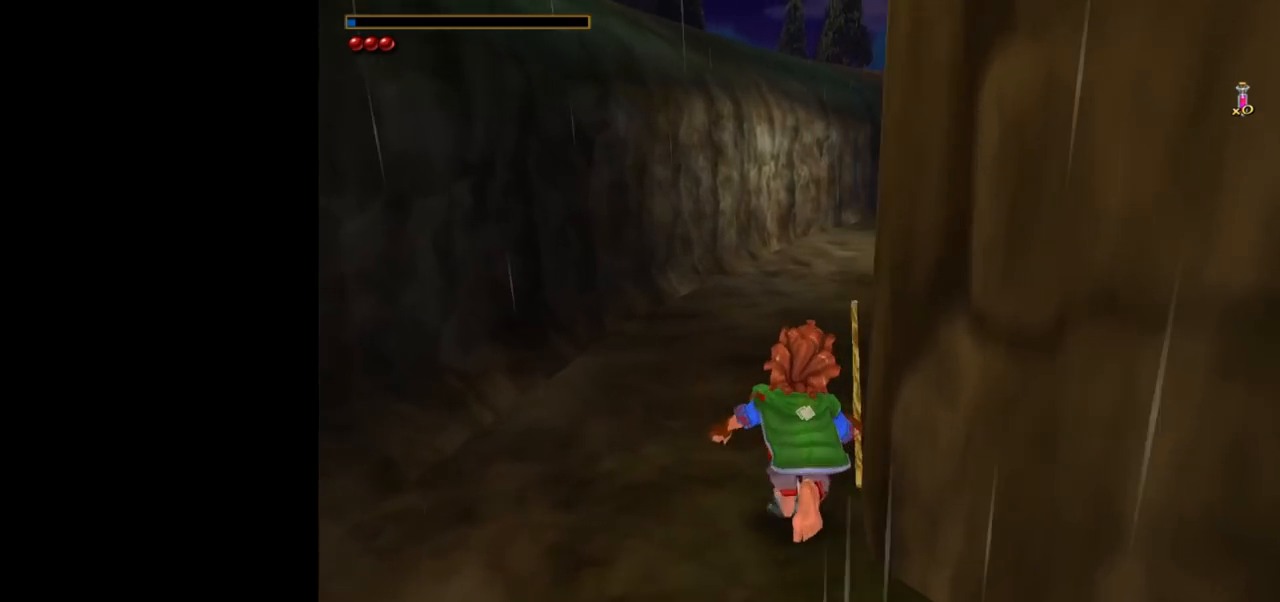
{"keys": ["w"], "mouse": ["left", "right"], "events": [[333, "mouse_right", "down"], [417, "mouse_left", "down"]]}
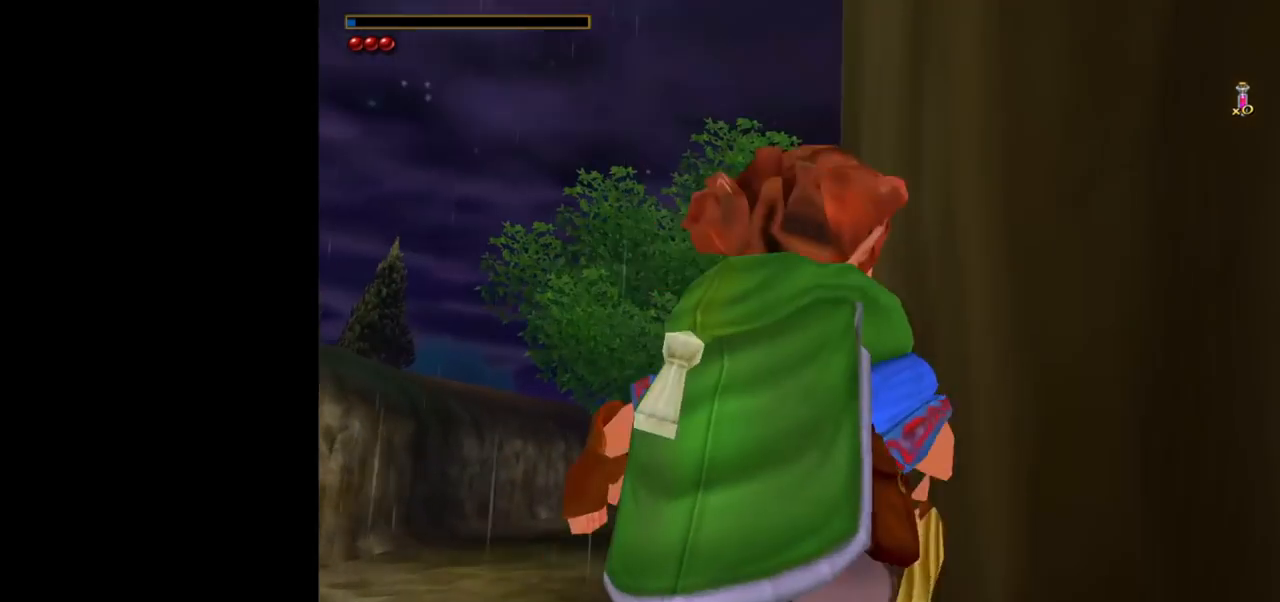
{"keys": ["w"], "mouse": [], "events": [[17, "mouse_left", "up"], [67, "mouse_right", "up"]]}
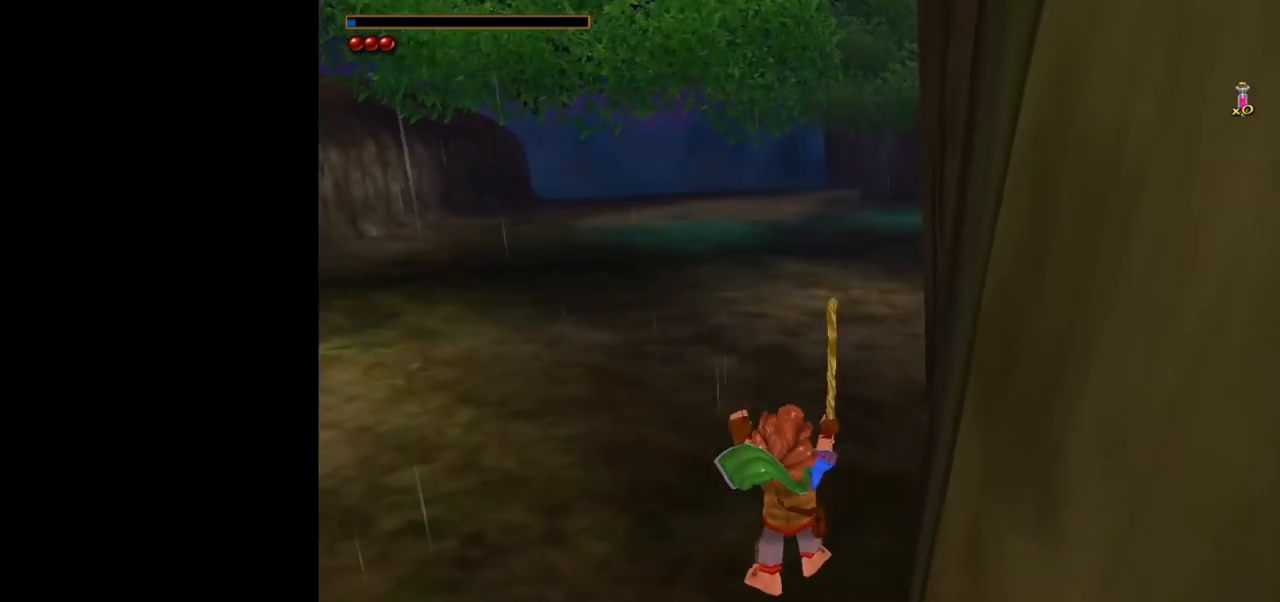
{"keys": ["w"], "mouse": [], "events": [[117, "mouse_right", "down"], [217, "mouse_left", "down"], [317, "mouse_left", "up"], [350, "mouse_right", "up"]]}
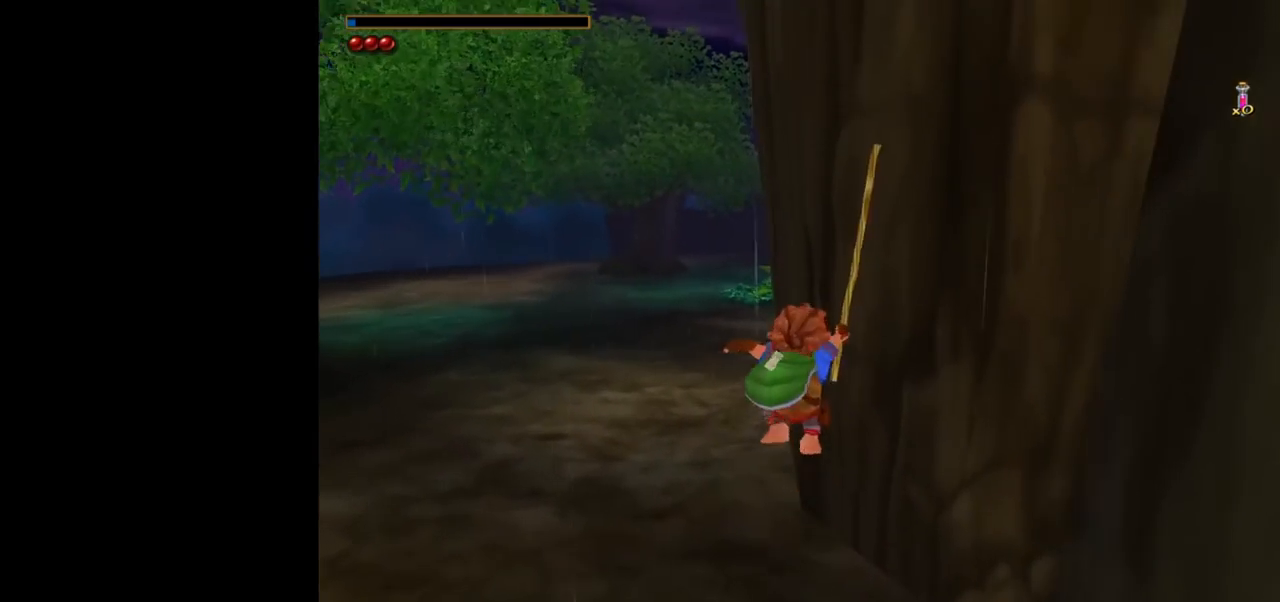
{"keys": ["w"], "mouse": ["right"], "events": [[50, "a", "down"], [183, "a", "up"], [467, "mouse_right", "down"]]}
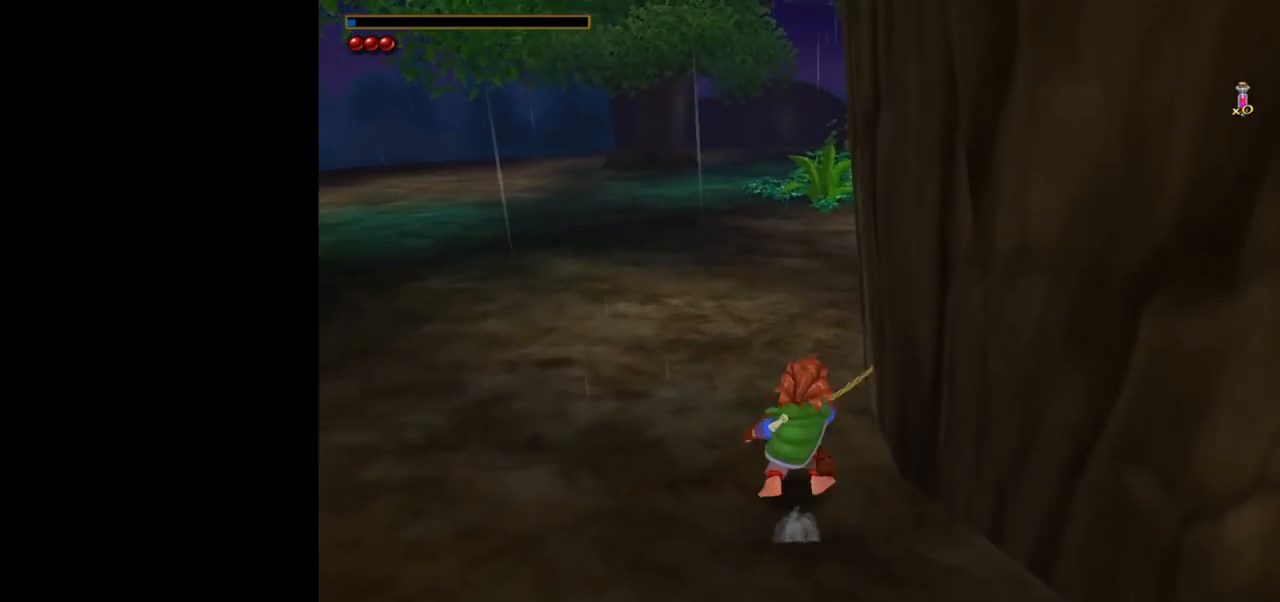
{"keys": ["w"], "mouse": [], "events": [[67, "mouse_left", "down"], [150, "mouse_left", "up"], [200, "mouse_right", "up"]]}
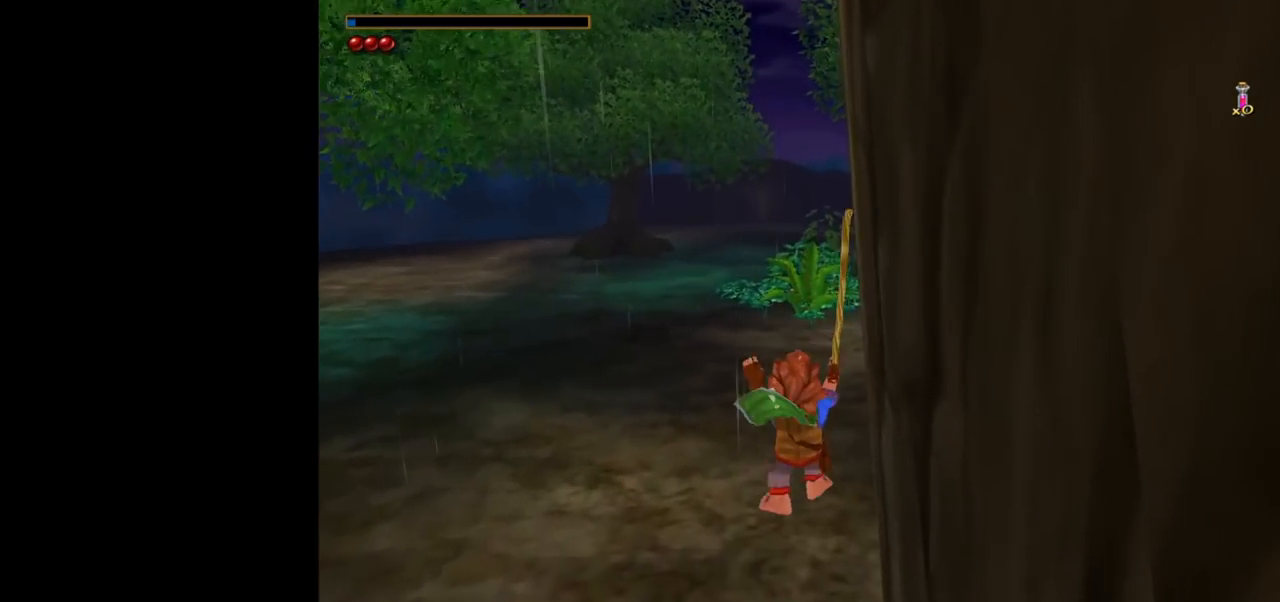
{"keys": ["w"], "mouse": [], "events": [[317, "mouse_right", "down"], [350, "mouse_left", "down"], [500, "mouse_left", "up"], [500, "mouse_right", "up"]]}
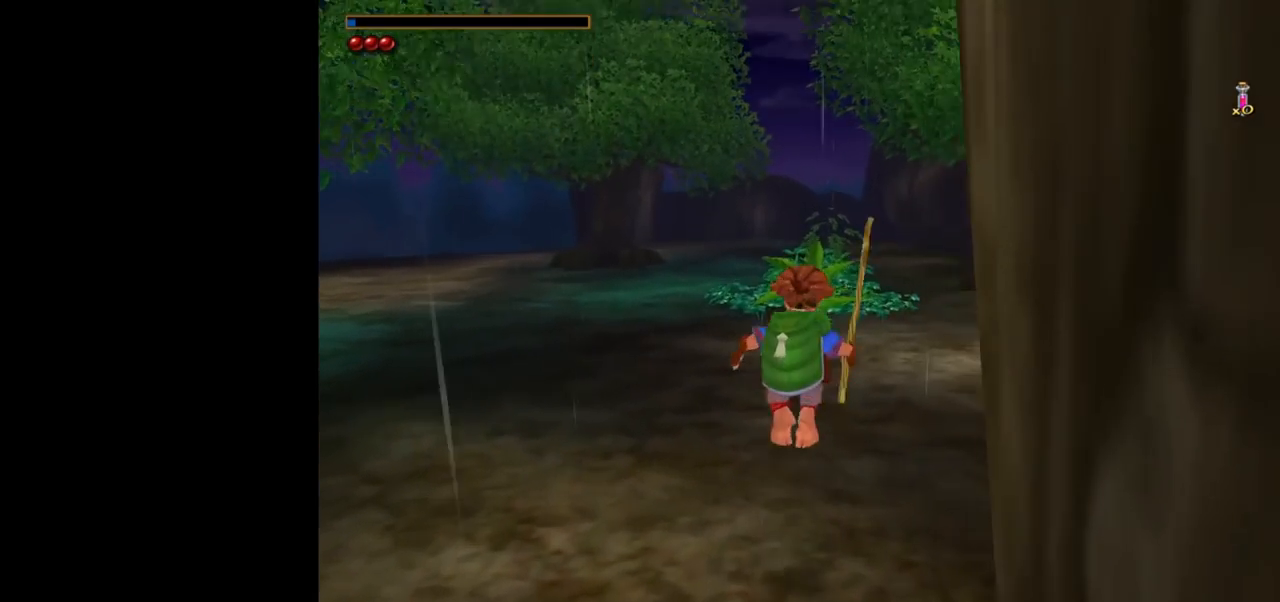
{"keys": ["w"], "mouse": [], "events": []}
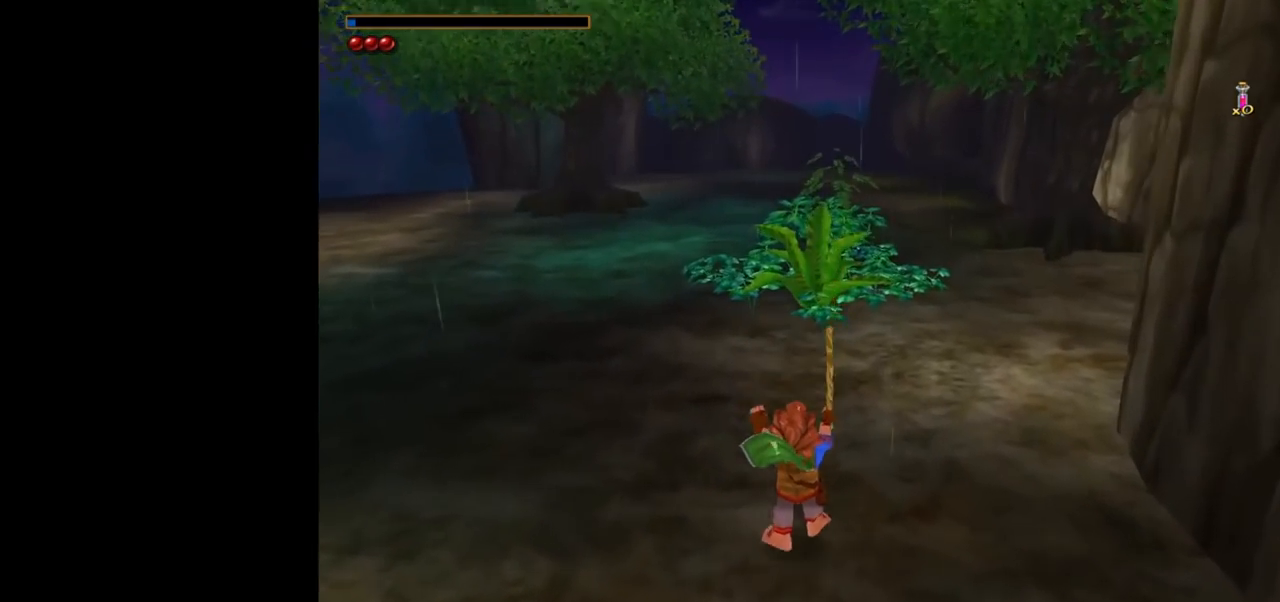
{"keys": ["shift", "space", "w"], "mouse": [], "events": [[433, "shift", "down"], [483, "space", "down"]]}
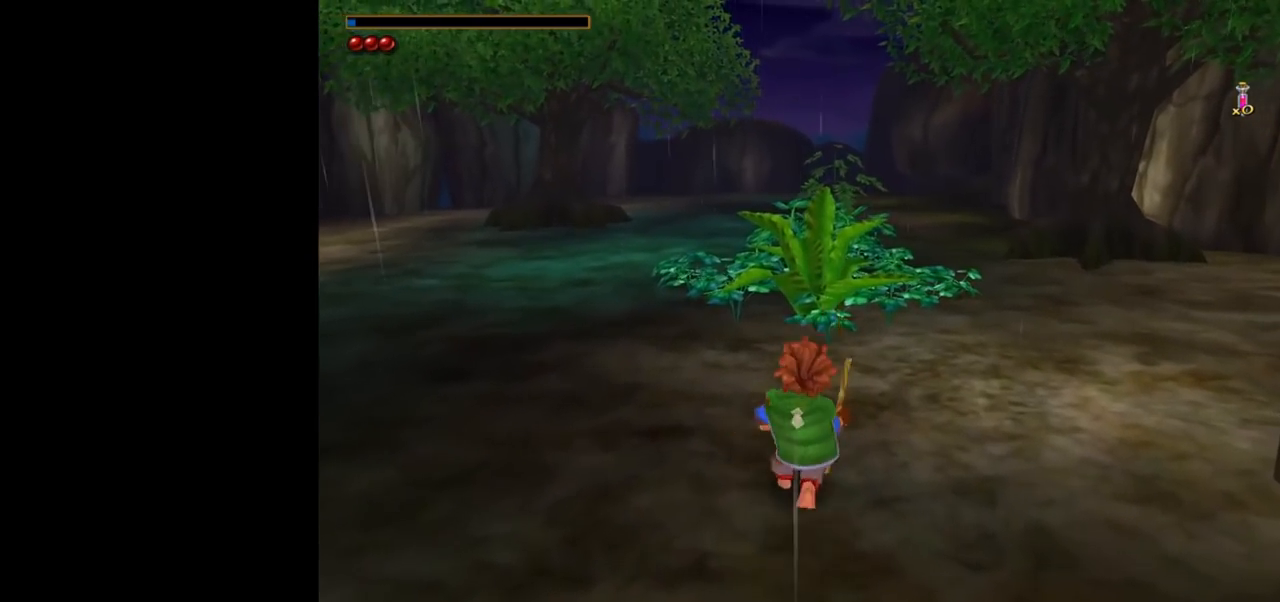
{"keys": ["w"], "mouse": [], "events": [[117, "shift", "up"], [117, "space", "up"]]}
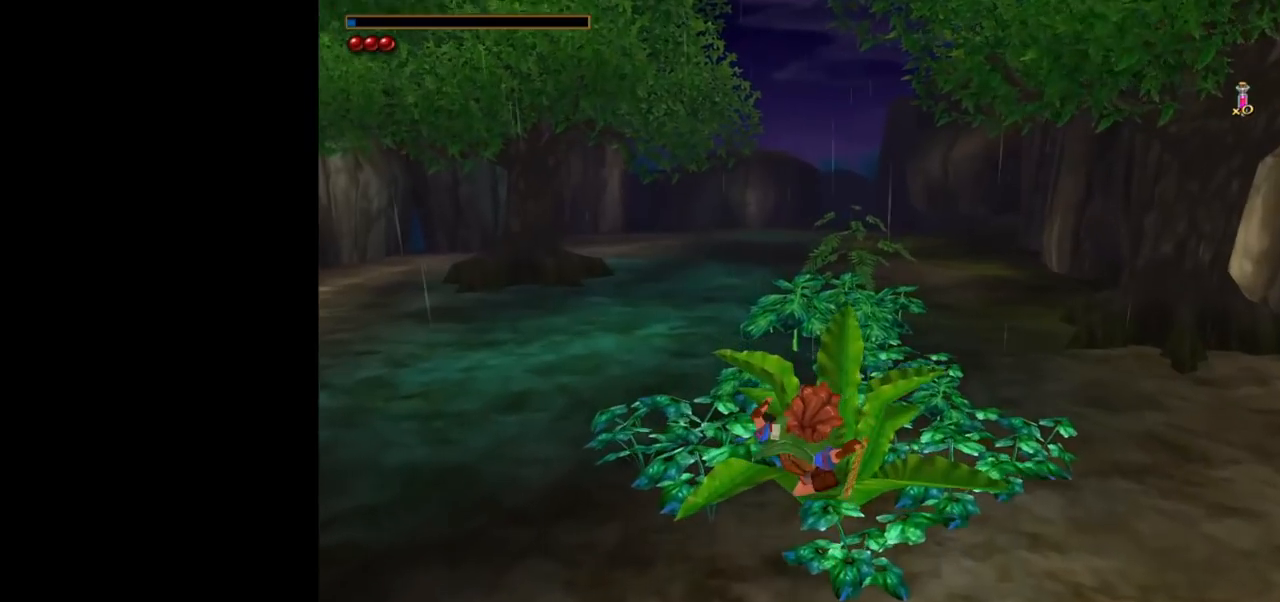
{"keys": [], "mouse": [], "events": [[183, "w", "up"]]}
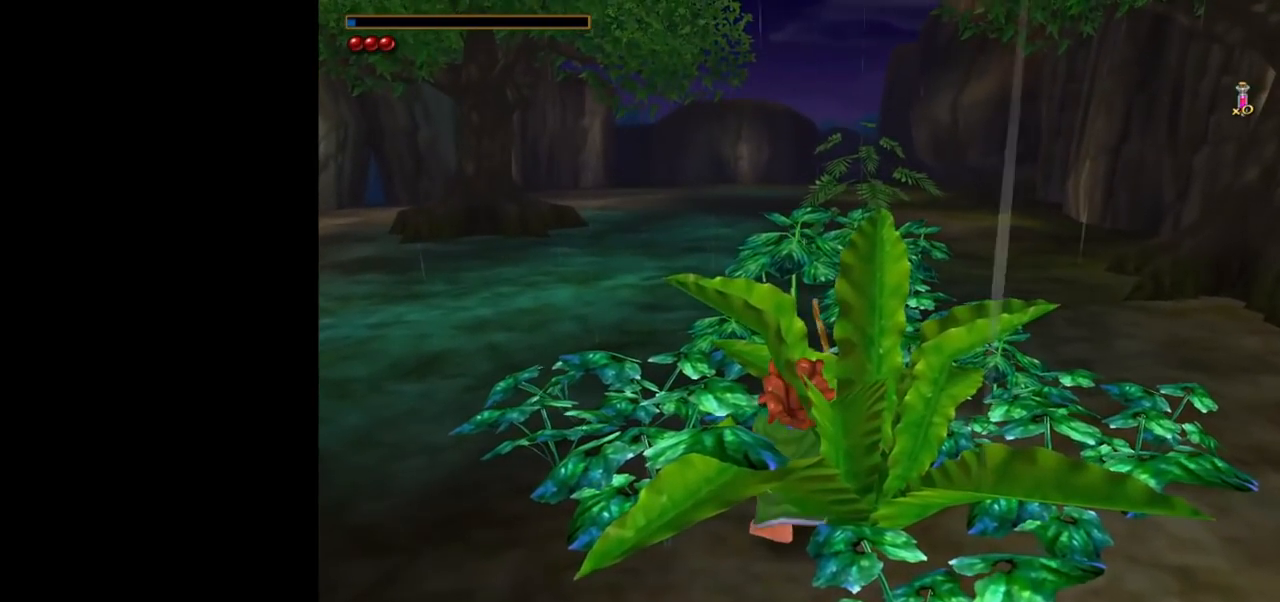
{"keys": [], "mouse": [], "events": []}
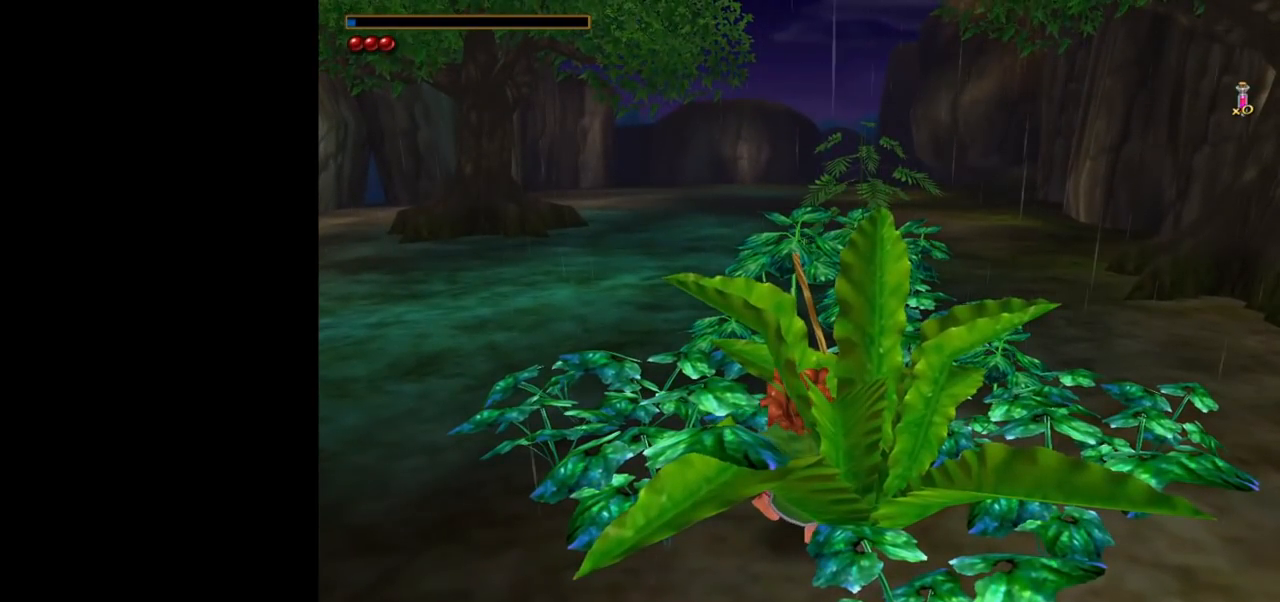
{"keys": [], "mouse": [], "events": []}
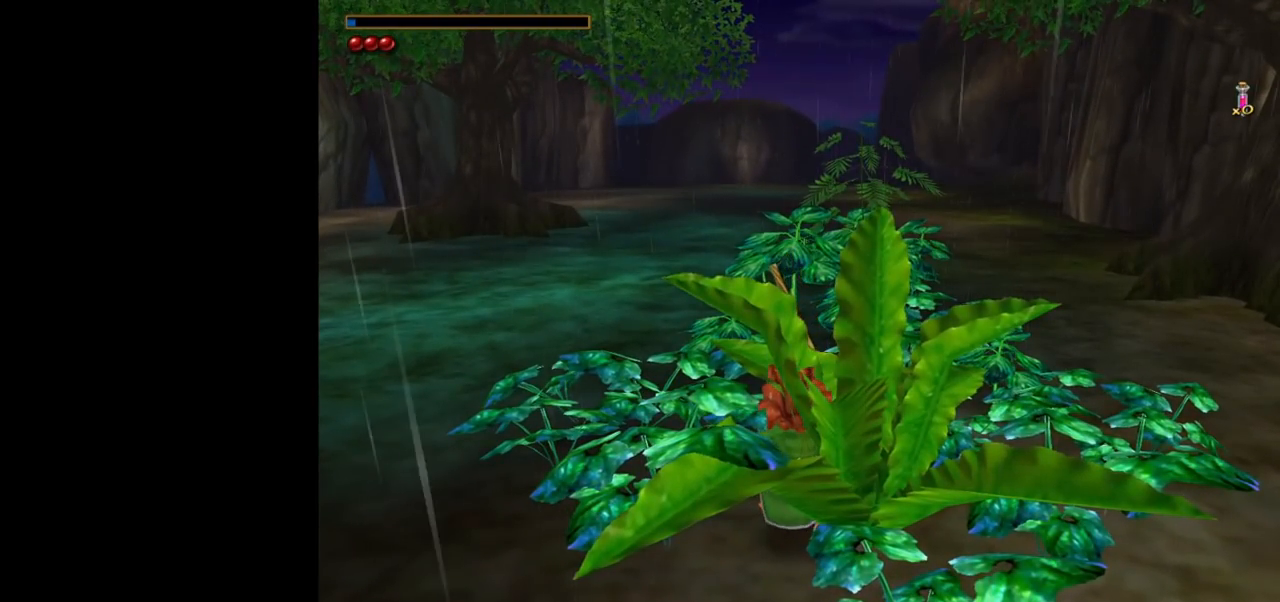
{"keys": [], "mouse": [], "events": [[133, "w", "down"], [467, "w", "up"]]}
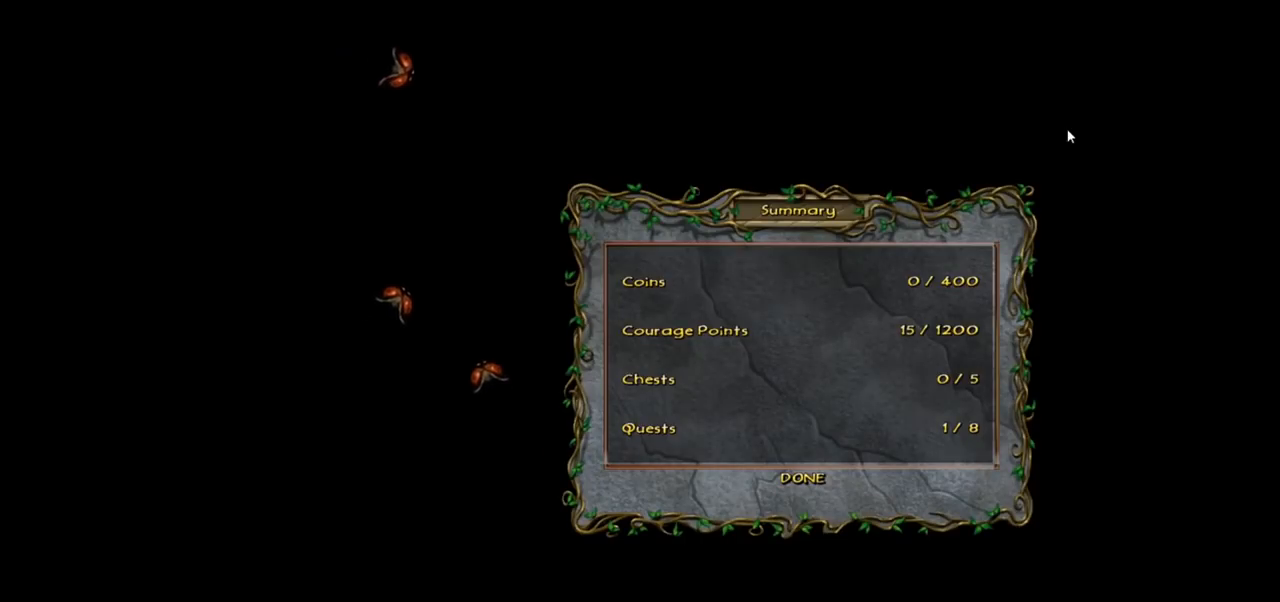
{"keys": [], "mouse": [], "events": []}
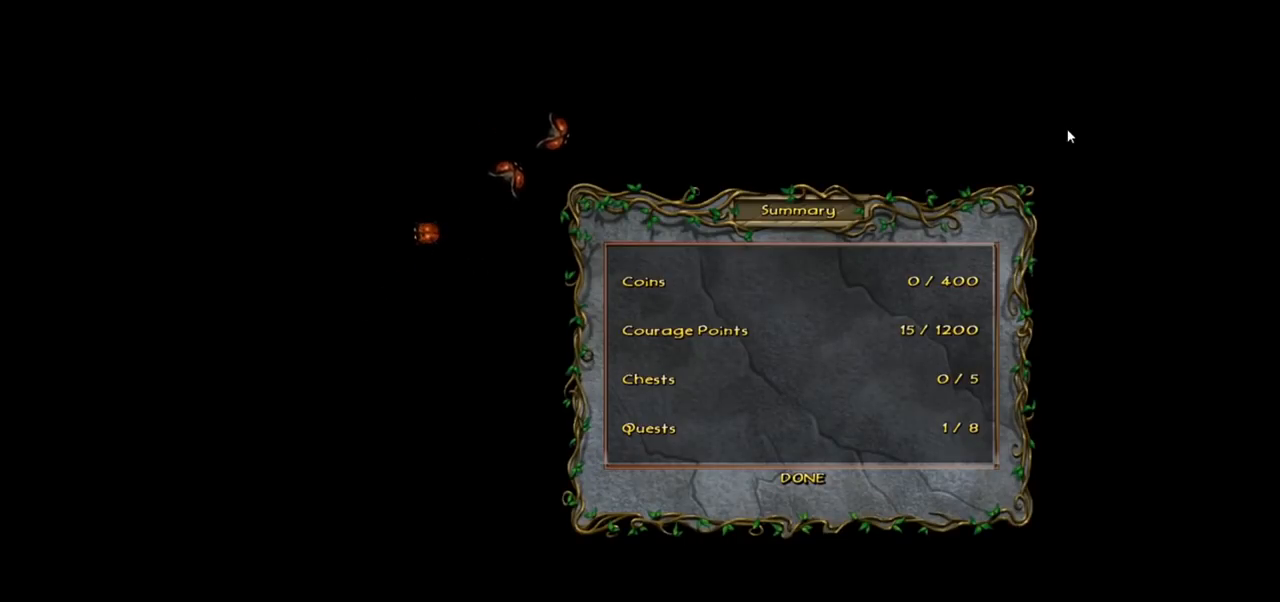
{"keys": ["return"], "mouse": [], "events": [[400, "return", "down"]]}
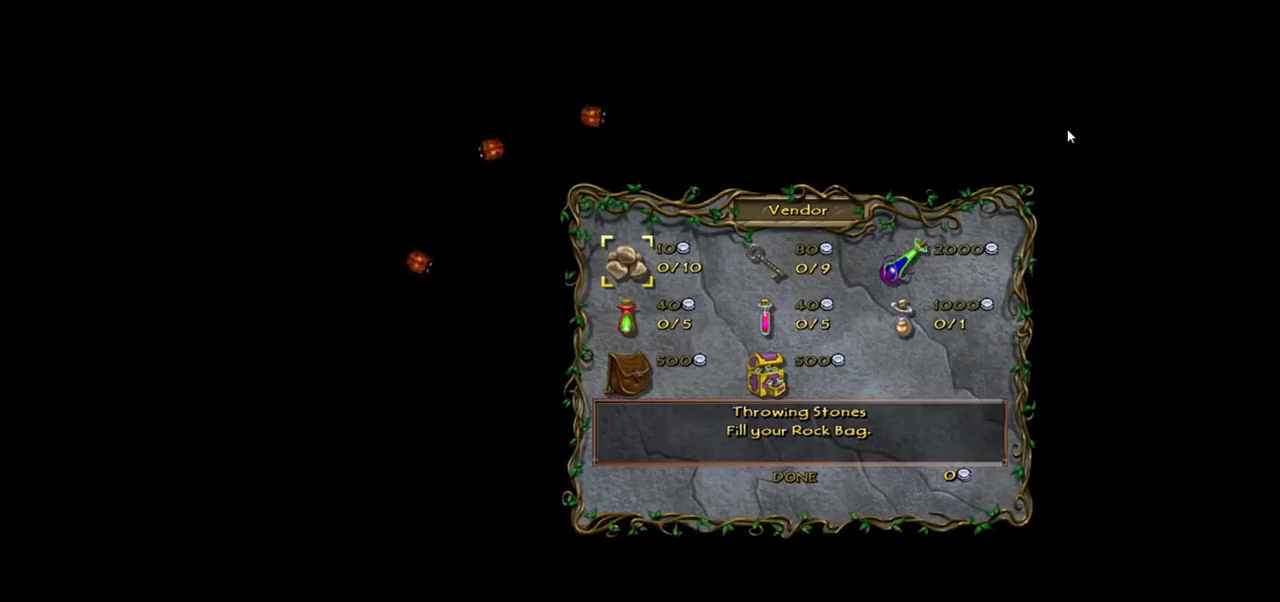
{"keys": [], "mouse": [], "events": [[50, "return", "up"]]}
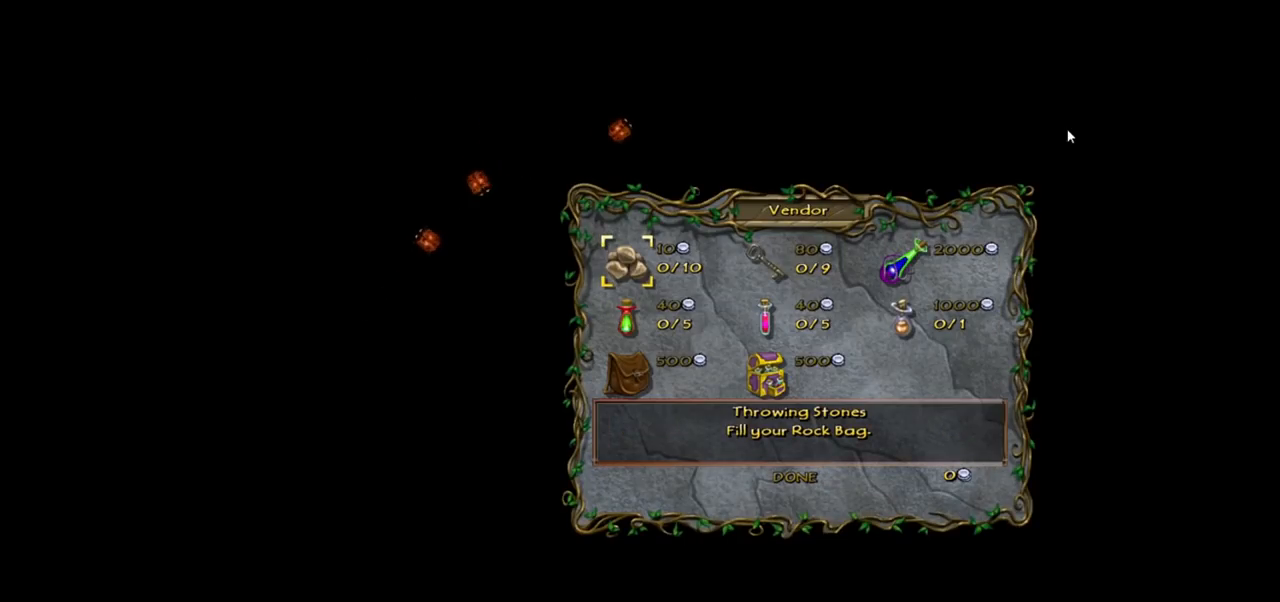
{"keys": ["return"], "mouse": [], "events": [[17, "escape", "down"], [100, "escape", "up"], [200, "left", "down"], [250, "left", "up"], [433, "return", "down"]]}
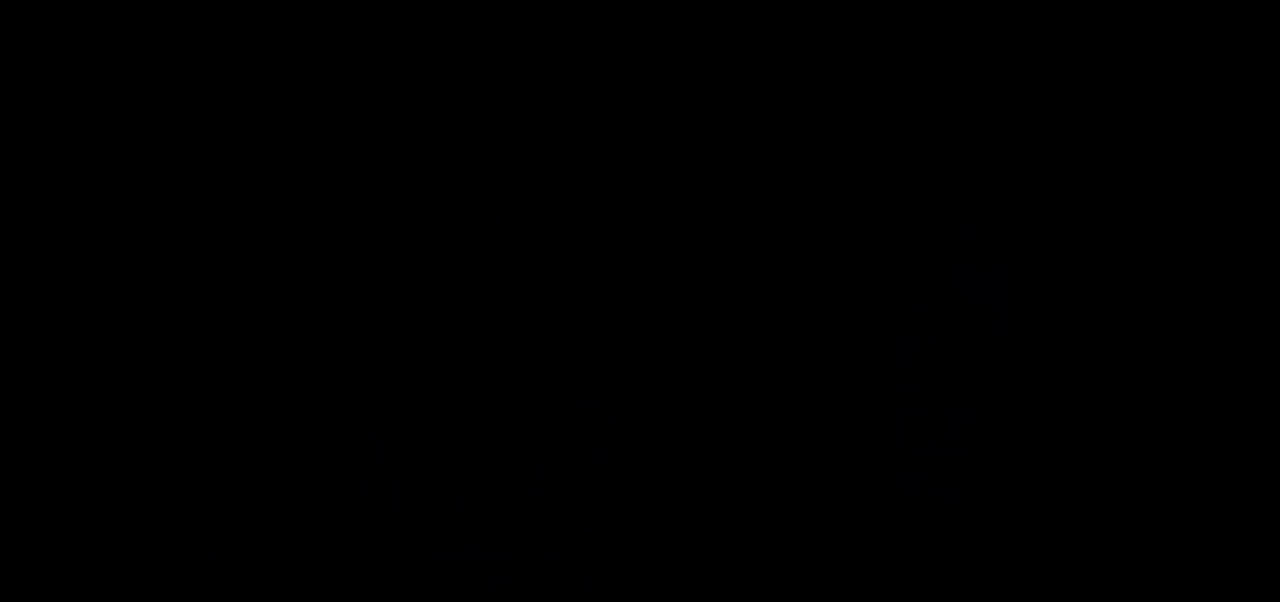
{"keys": ["return"], "mouse": [], "events": [[33, "return", "up"], [500, "return", "down"]]}
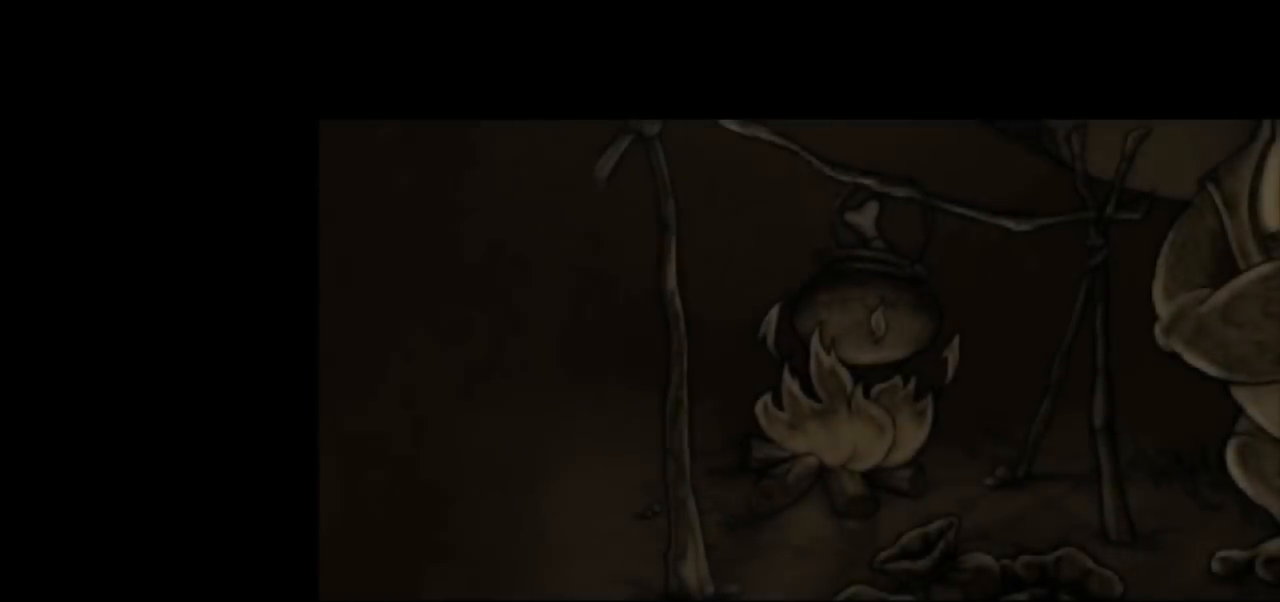
{"keys": [], "mouse": [], "events": [[100, "return", "up"], [133, "return", "down"], [183, "return", "up"], [283, "return", "down"], [333, "return", "up"], [417, "return", "down"], [467, "return", "up"]]}
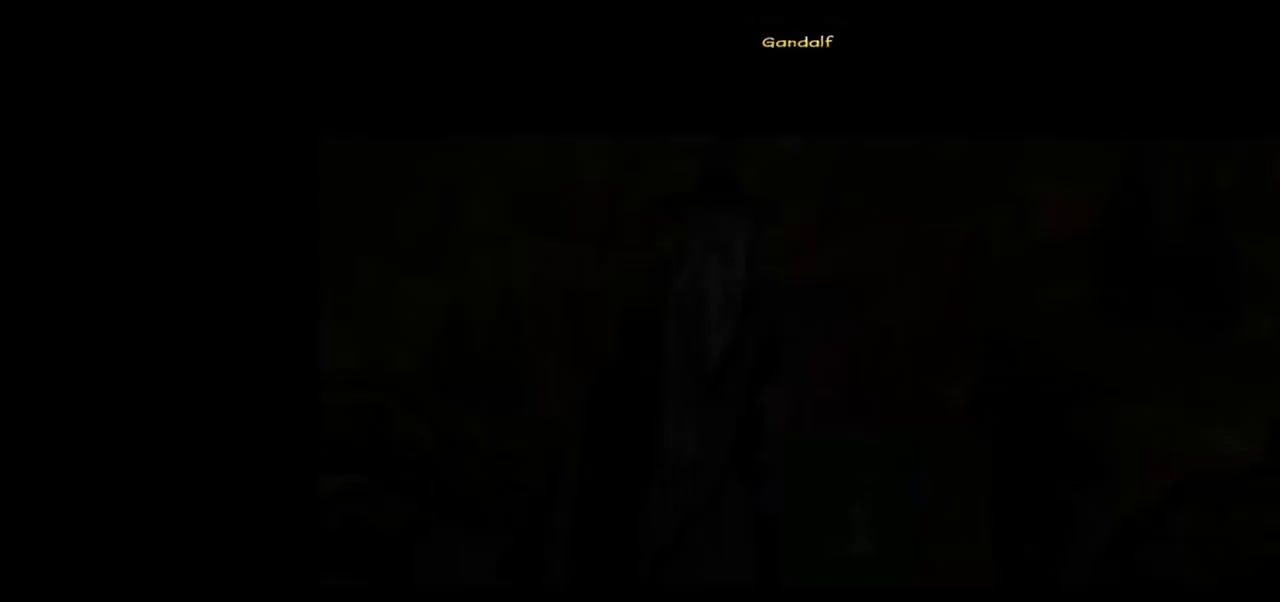
{"keys": [], "mouse": [], "events": [[67, "return", "down"], [100, "return", "up"], [150, "return", "down"], [250, "return", "up"]]}